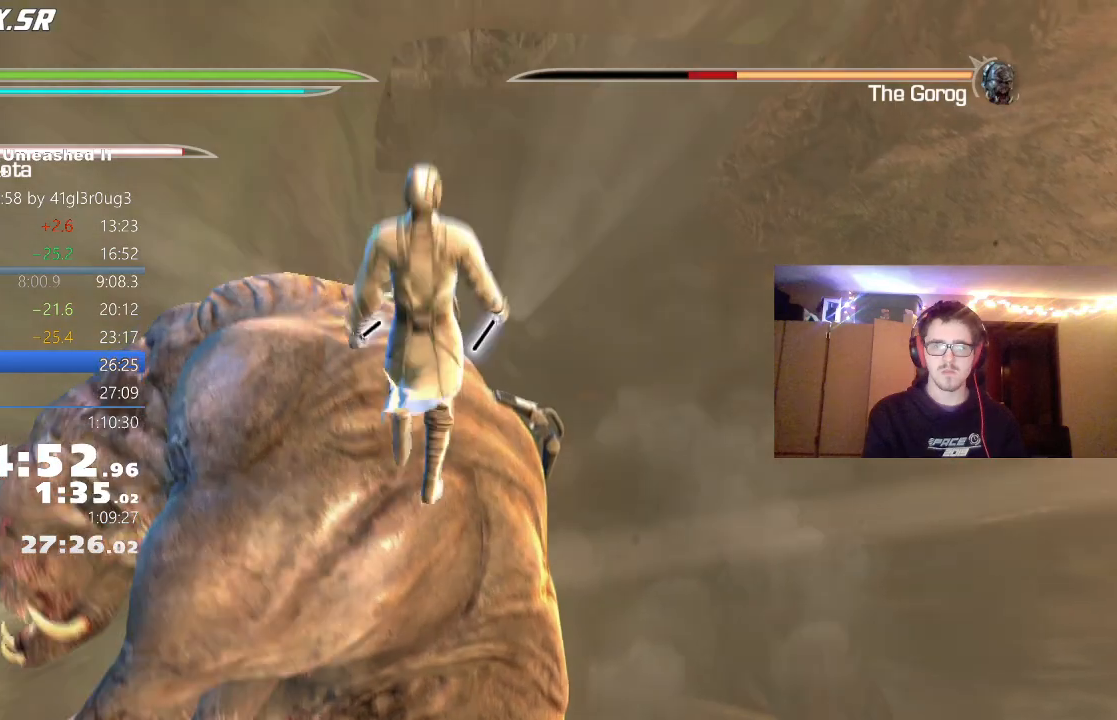
Gameplay with a controller (Xbox layout); each line is a JSON object with the inputs held at the frame after it. "events" lists button and stick changes between this image and that frame as [ms after this image, input, new state], when the widget could be followed in between.
{"buttons": [], "left_stick": "up", "right_stick": "center", "events": [[67, "Y", "down"], [167, "Y", "up"], [250, "Y", "down"], [333, "Y", "up"], [400, "Y", "down"], [483, "Y", "up"]]}
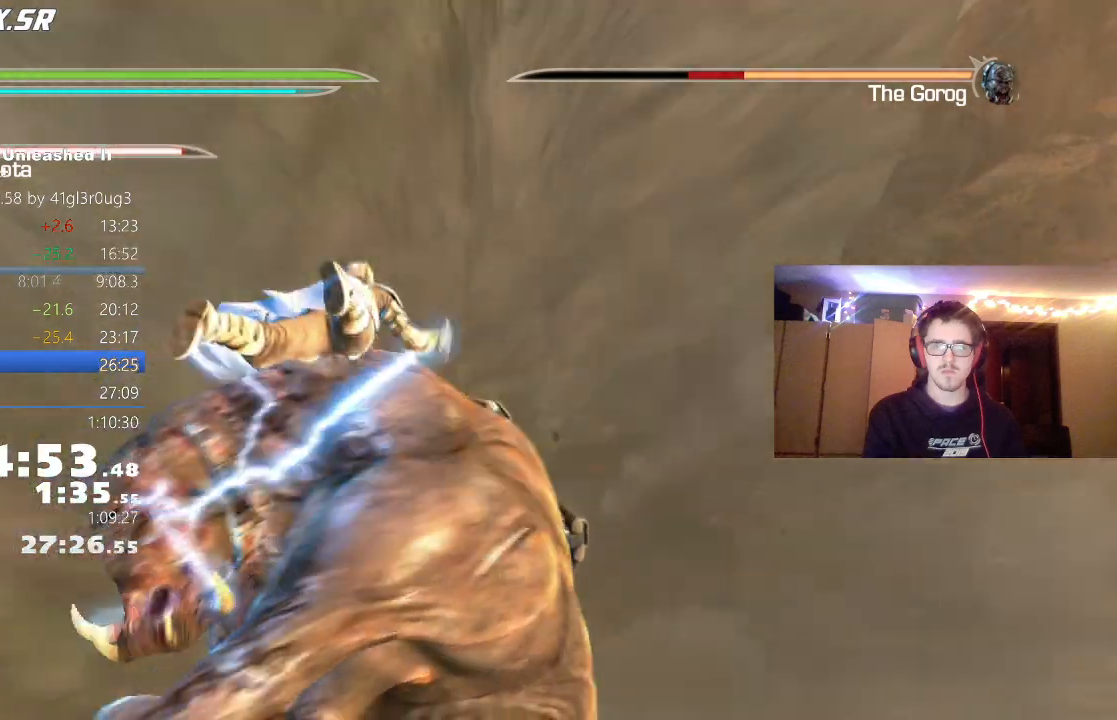
{"buttons": ["X"], "left_stick": "up", "right_stick": "center", "events": [[50, "Y", "down"], [133, "Y", "up"], [233, "X", "down"], [333, "X", "up"], [417, "X", "down"]]}
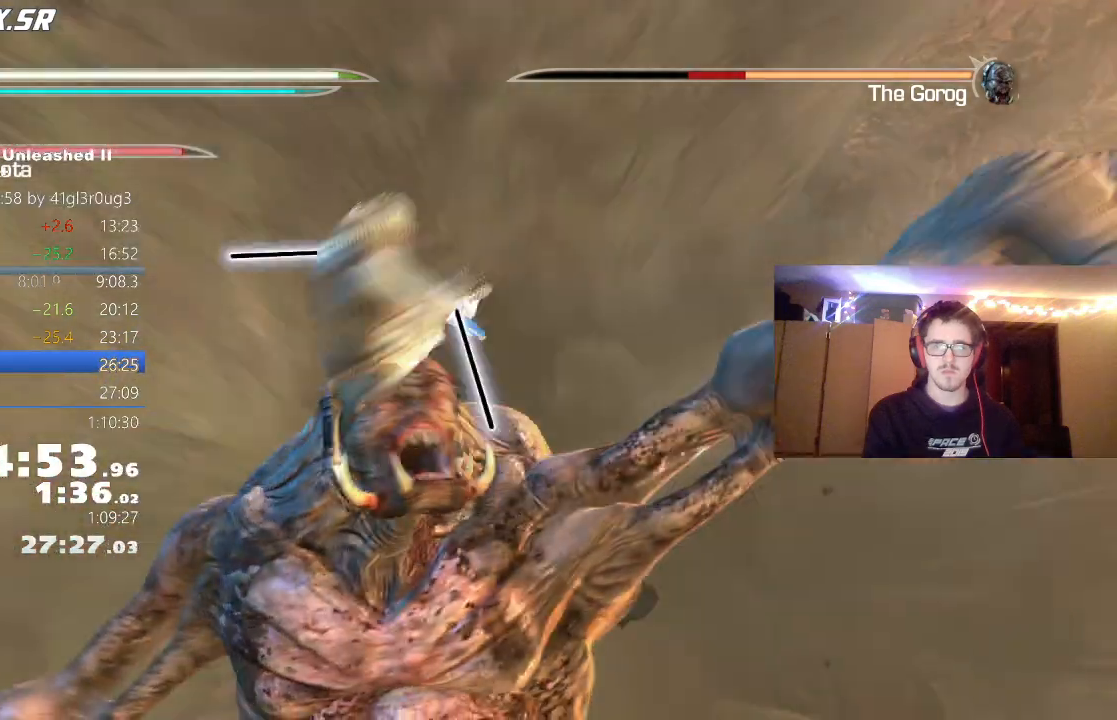
{"buttons": [], "left_stick": "right", "right_stick": "center", "events": [[17, "X", "up"], [133, "left_stick", "up-right"], [233, "Y", "down"], [300, "Y", "up"], [417, "Y", "down"], [500, "Y", "up"], [500, "left_stick", "right"]]}
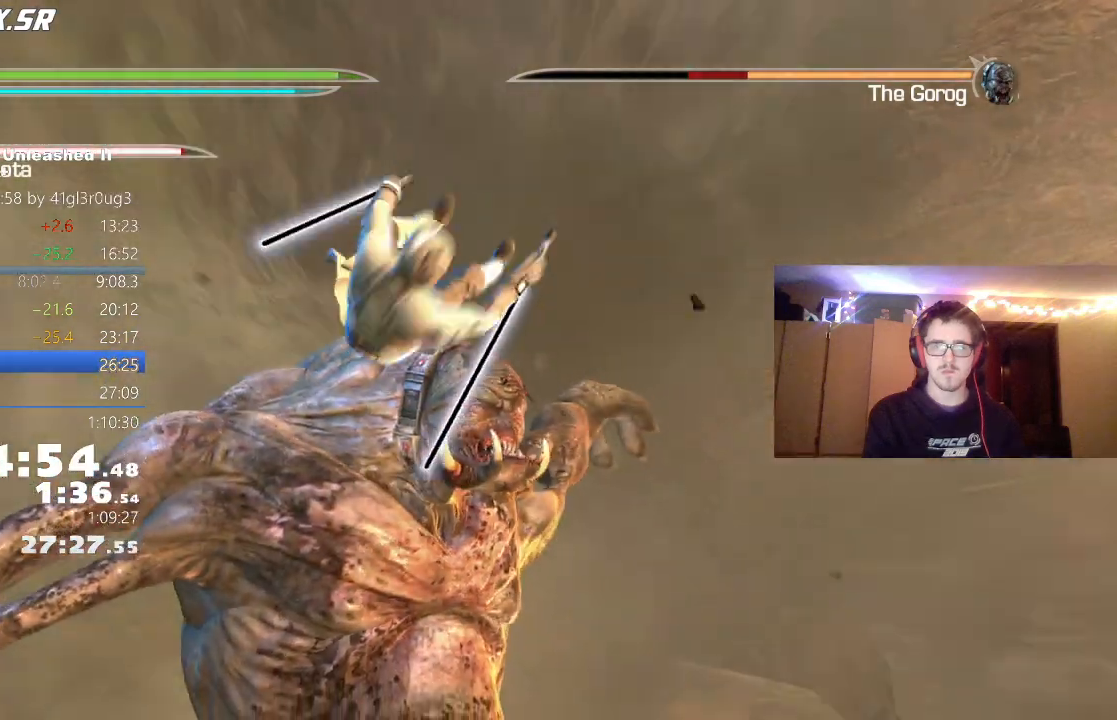
{"buttons": ["X"], "left_stick": "right", "right_stick": "center", "events": [[133, "X", "down"], [217, "X", "up"], [317, "X", "down"], [383, "X", "up"], [500, "X", "down"]]}
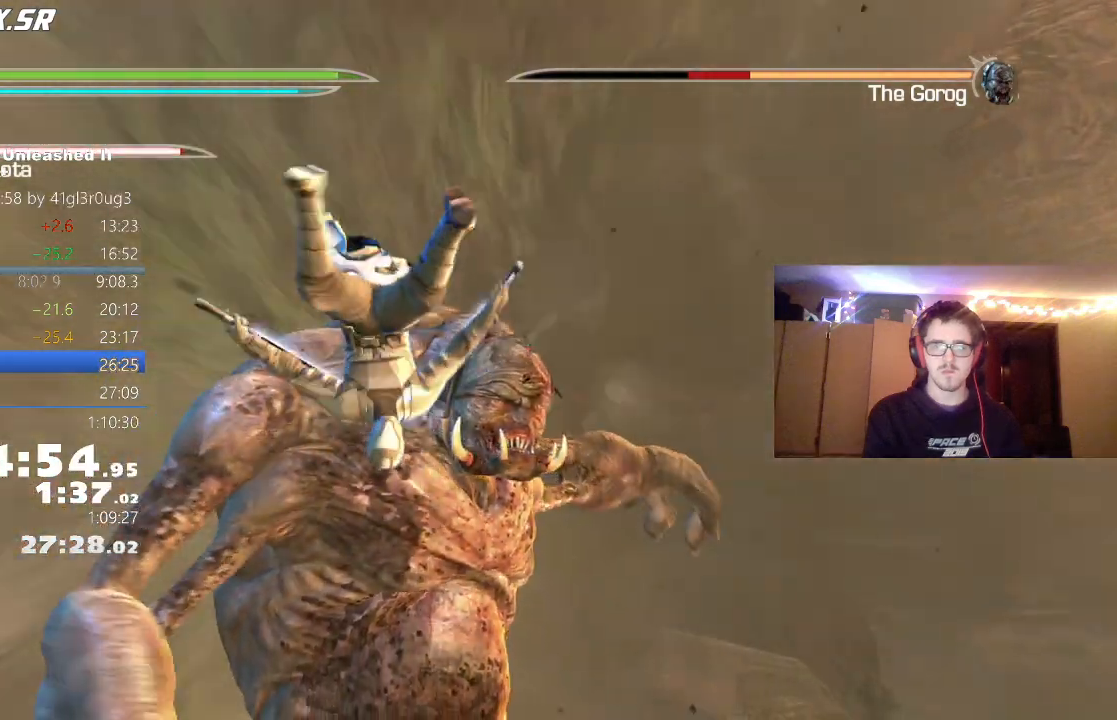
{"buttons": [], "left_stick": "right", "right_stick": "center", "events": [[83, "X", "up"], [183, "X", "down"], [250, "X", "up"], [367, "X", "down"], [450, "X", "up"]]}
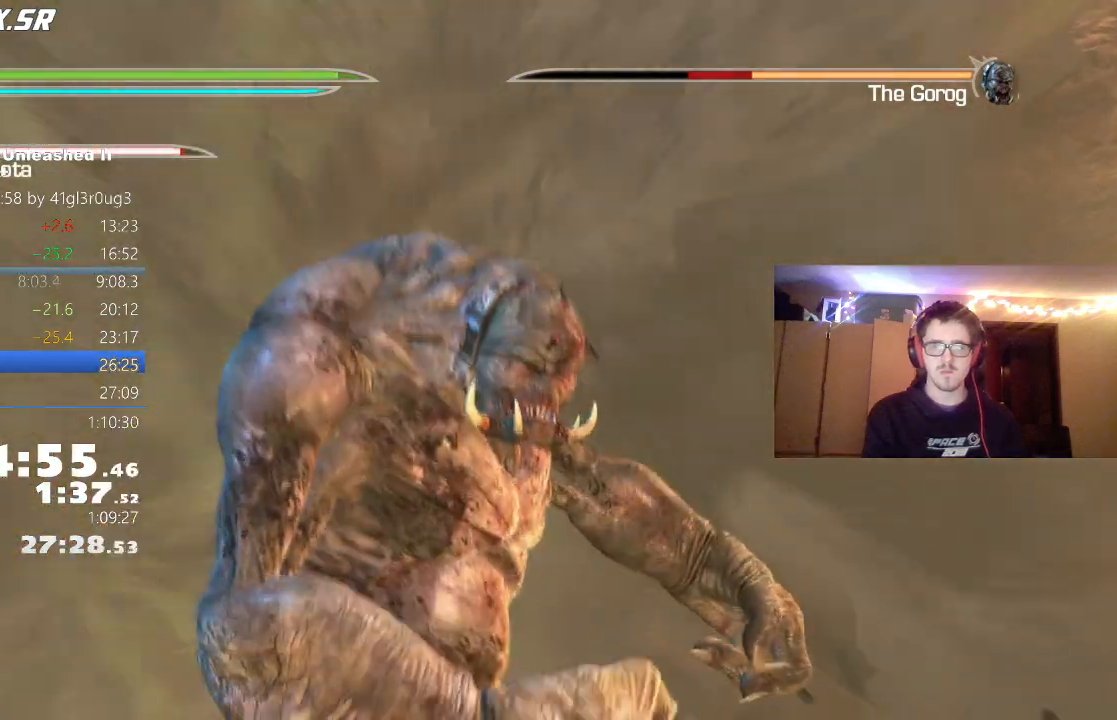
{"buttons": [], "left_stick": "up-right", "right_stick": "center", "events": [[50, "X", "down"], [133, "X", "up"], [217, "X", "down"], [300, "X", "up"], [300, "left_stick", "up-right"], [383, "Y", "down"], [483, "Y", "up"]]}
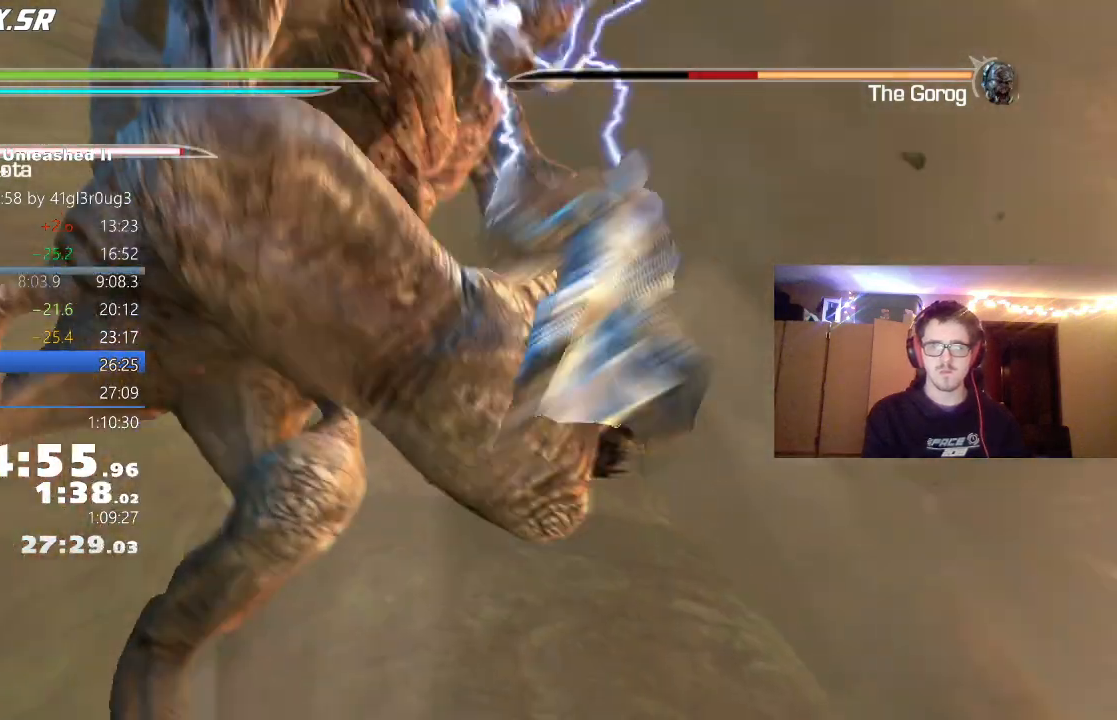
{"buttons": [], "left_stick": "up-right", "right_stick": "center", "events": [[67, "Y", "down"], [133, "Y", "up"], [233, "Y", "down"], [300, "Y", "up"], [400, "Y", "down"], [500, "Y", "up"]]}
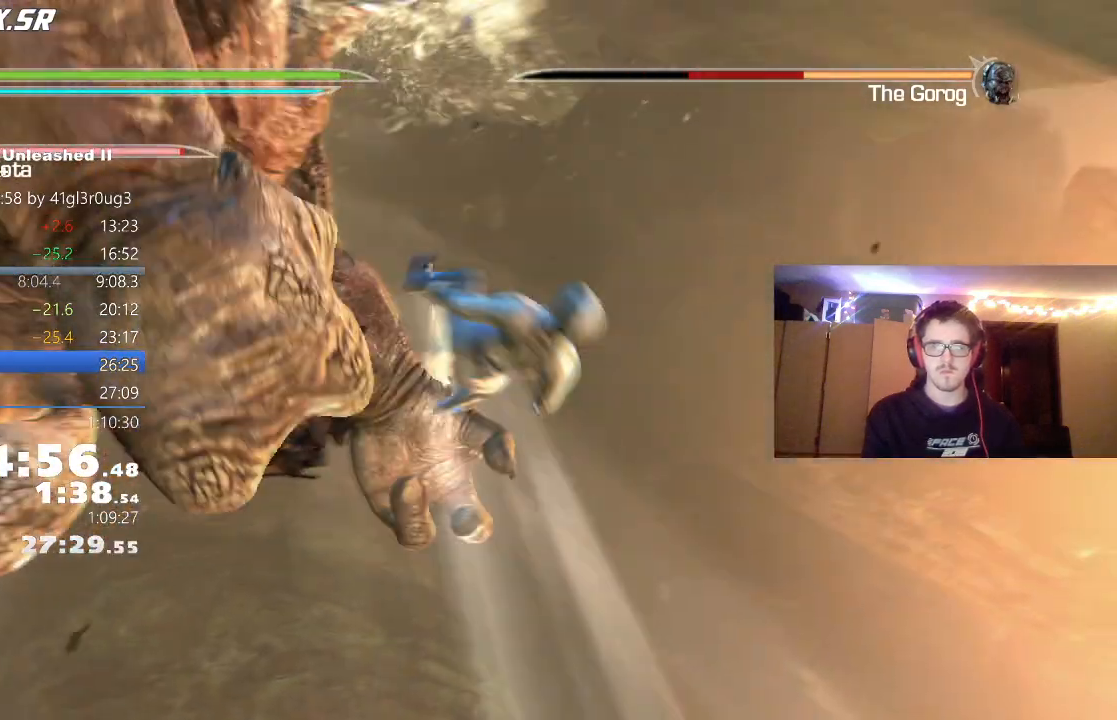
{"buttons": ["Y"], "left_stick": "up-right", "right_stick": "center", "events": [[67, "Y", "down"], [167, "Y", "up"], [233, "Y", "down"], [333, "Y", "up"], [400, "Y", "down"], [450, "Y", "up"], [500, "Y", "down"]]}
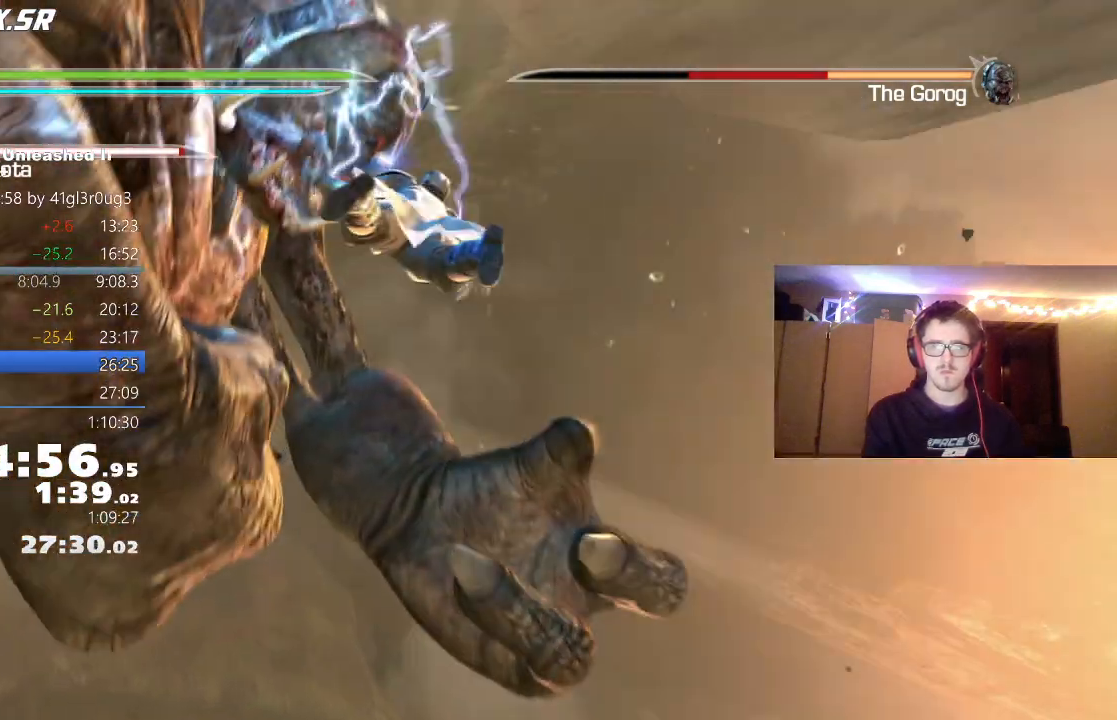
{"buttons": [], "left_stick": "up-right", "right_stick": "center", "events": [[100, "Y", "up"], [200, "X", "down"], [283, "X", "up"], [367, "X", "down"], [450, "X", "up"]]}
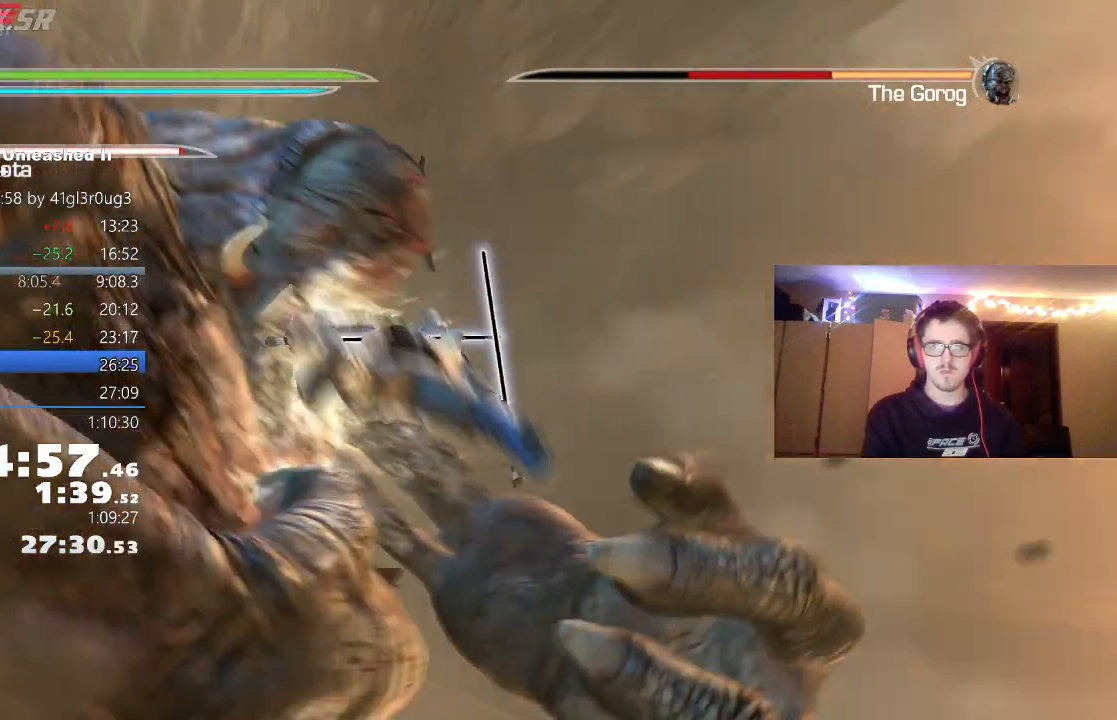
{"buttons": [], "left_stick": "up-right", "right_stick": "center", "events": [[17, "X", "down"], [100, "X", "up"], [200, "Y", "down"], [283, "Y", "up"], [367, "Y", "down"], [483, "Y", "up"]]}
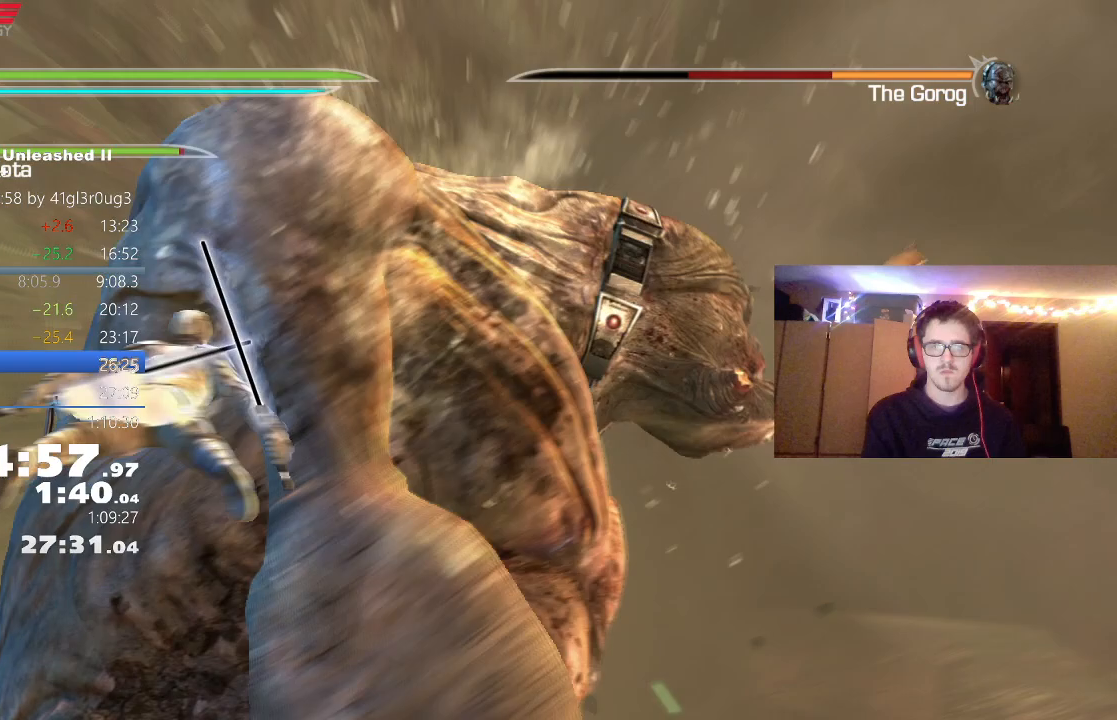
{"buttons": [], "left_stick": "center", "right_stick": "center", "events": [[50, "Y", "down"], [150, "Y", "up"], [217, "left_stick", "center"], [233, "Y", "down"], [367, "Y", "up"]]}
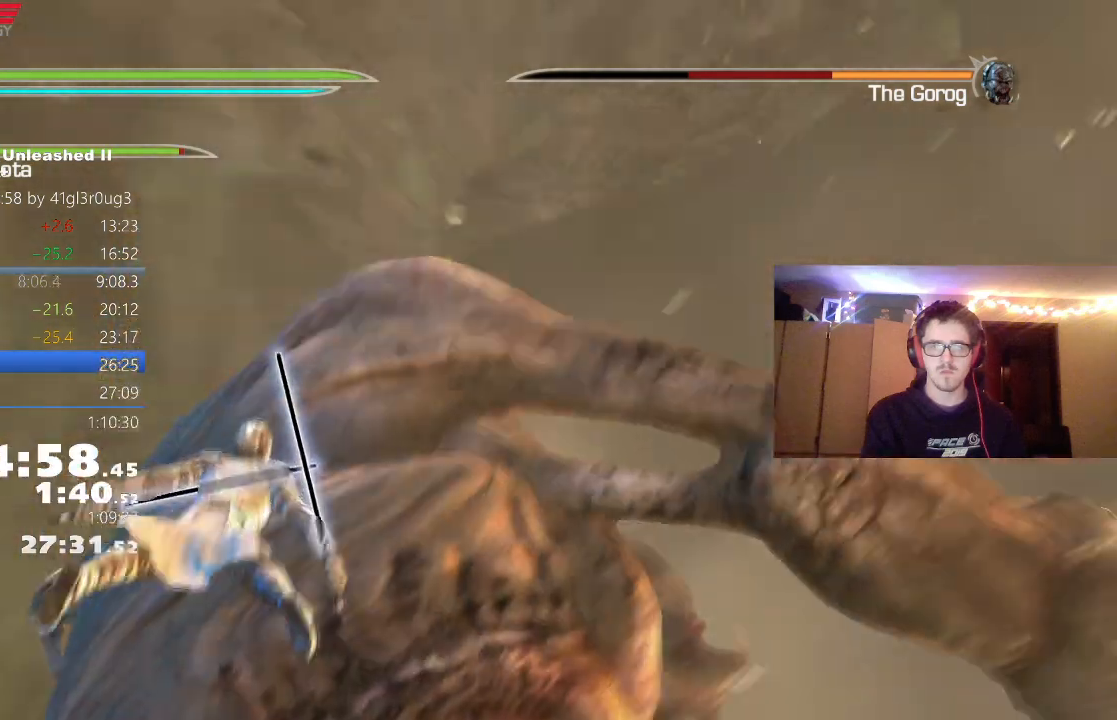
{"buttons": [], "left_stick": "center", "right_stick": "center", "events": []}
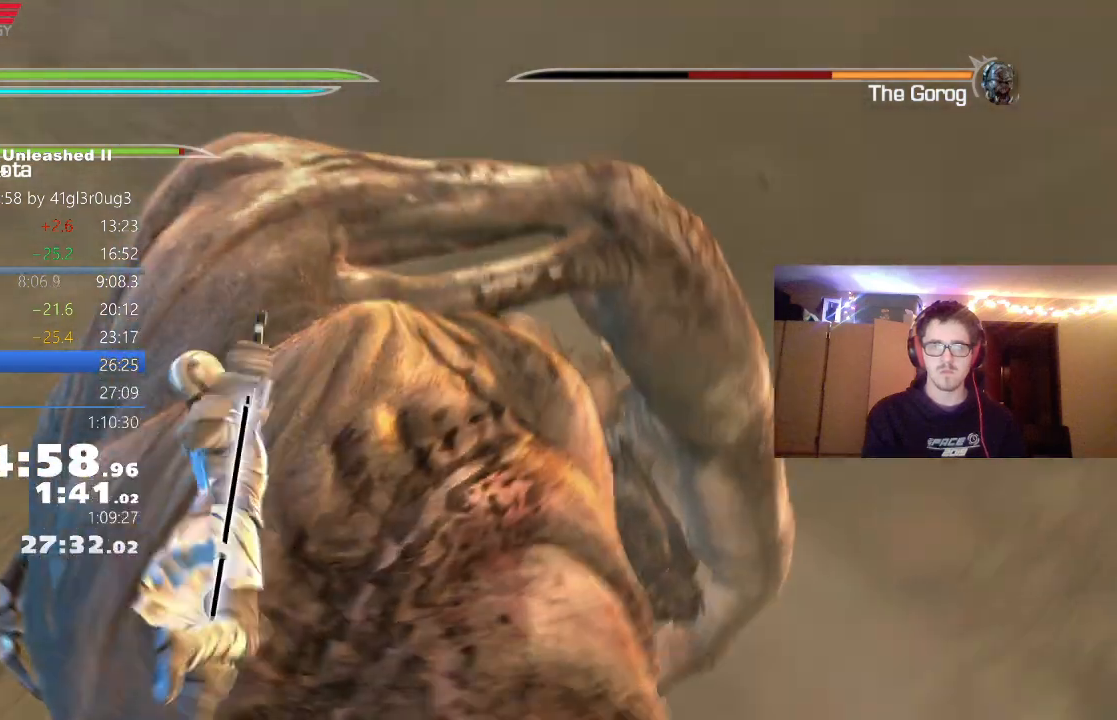
{"buttons": [], "left_stick": "center", "right_stick": "center", "events": [[283, "L1", "down"], [350, "L1", "up"], [433, "L1", "down"], [500, "L1", "up"]]}
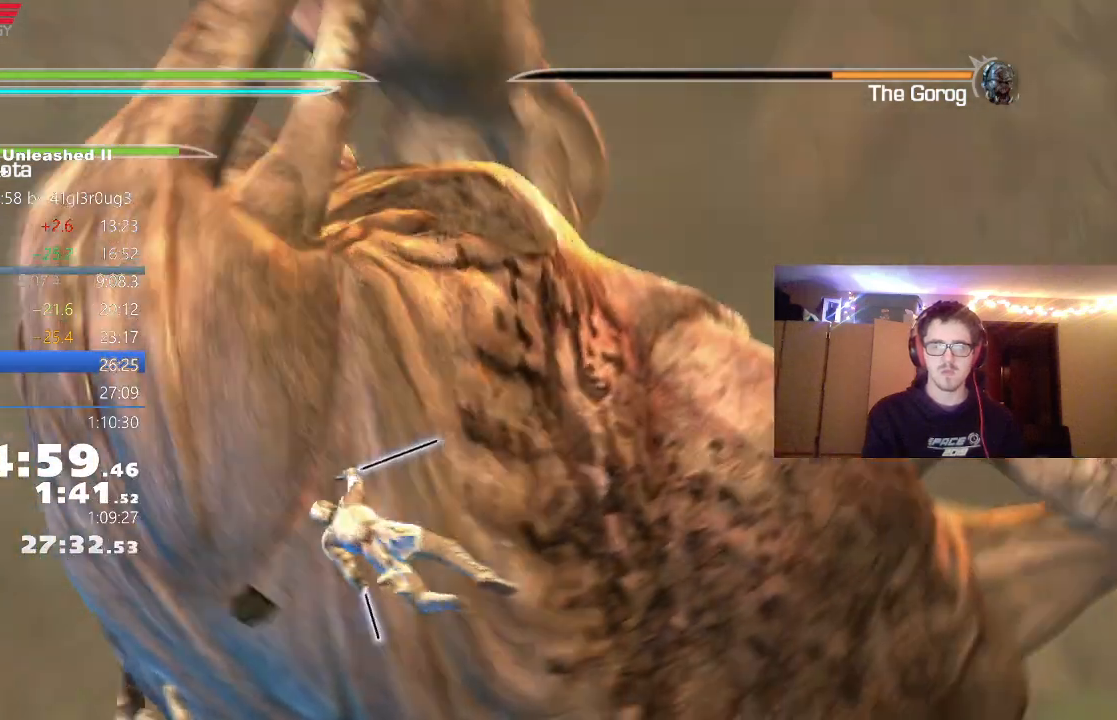
{"buttons": [], "left_stick": "center", "right_stick": "center", "events": [[100, "L1", "down"], [167, "L1", "up"], [250, "L1", "down"], [317, "L1", "up"], [417, "L1", "down"], [467, "L1", "up"]]}
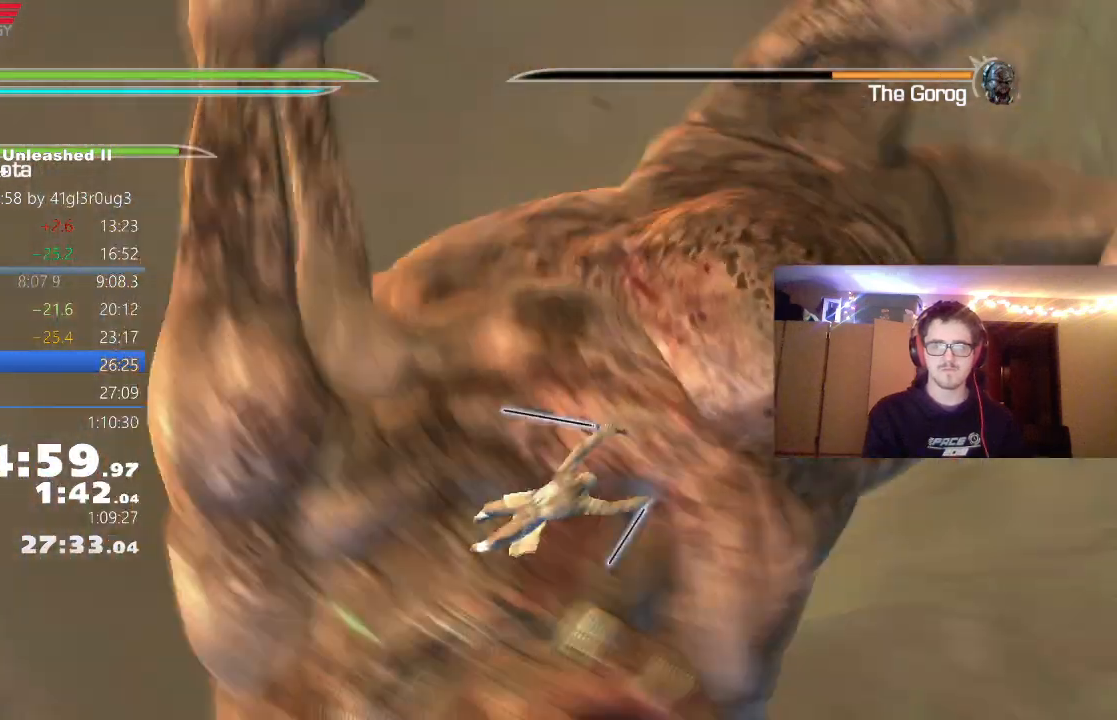
{"buttons": [], "left_stick": "center", "right_stick": "center", "events": [[50, "L1", "down"], [117, "L1", "up"], [200, "L1", "down"], [267, "L1", "up"], [350, "L1", "down"], [433, "L1", "up"]]}
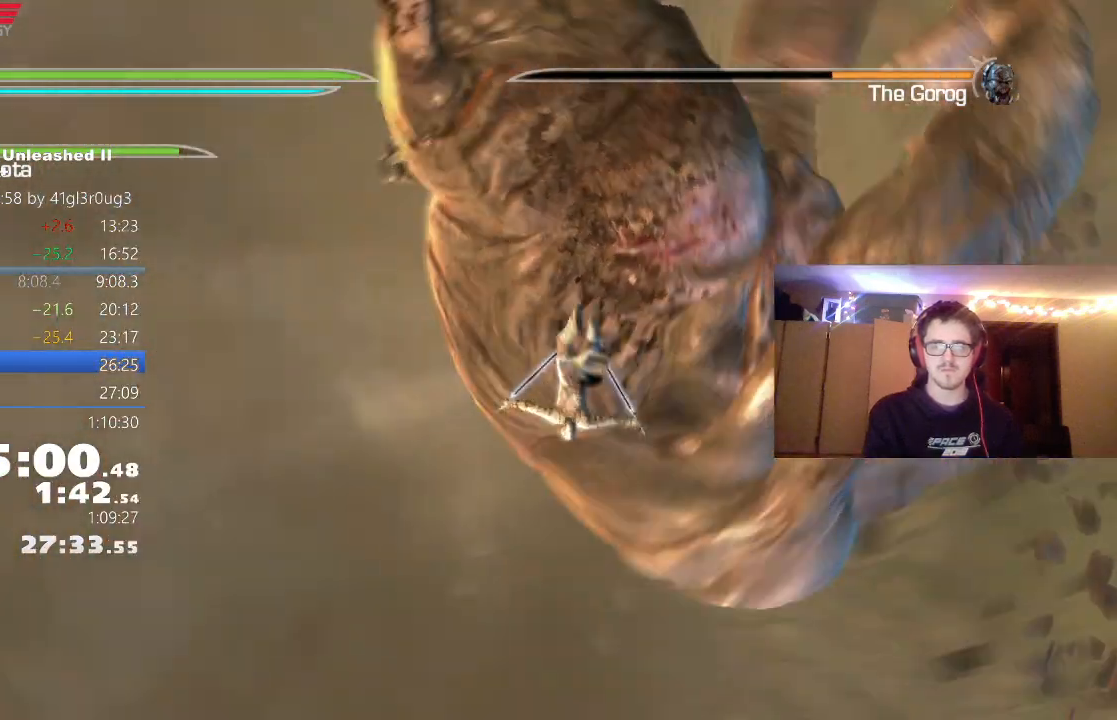
{"buttons": [], "left_stick": "center", "right_stick": "center", "events": [[100, "L1", "down"], [283, "L1", "up"], [367, "L1", "down"], [433, "L1", "up"]]}
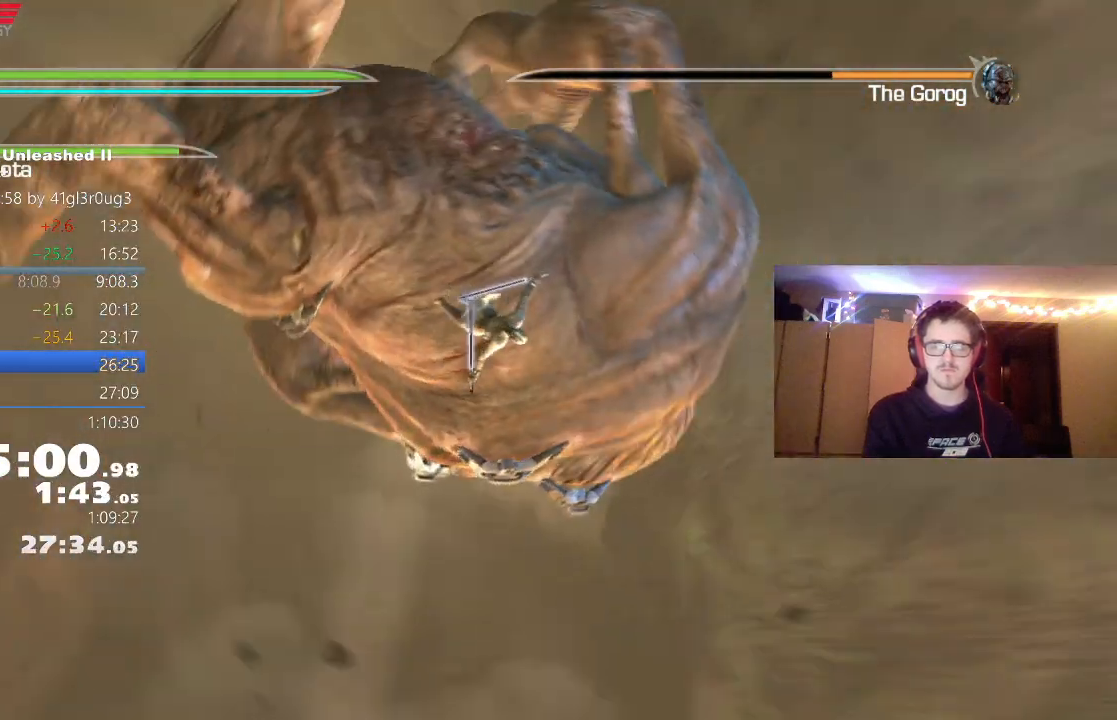
{"buttons": [], "left_stick": "center", "right_stick": "center", "events": [[50, "L1", "down"], [133, "L1", "up"], [200, "L1", "down"], [283, "L1", "up"]]}
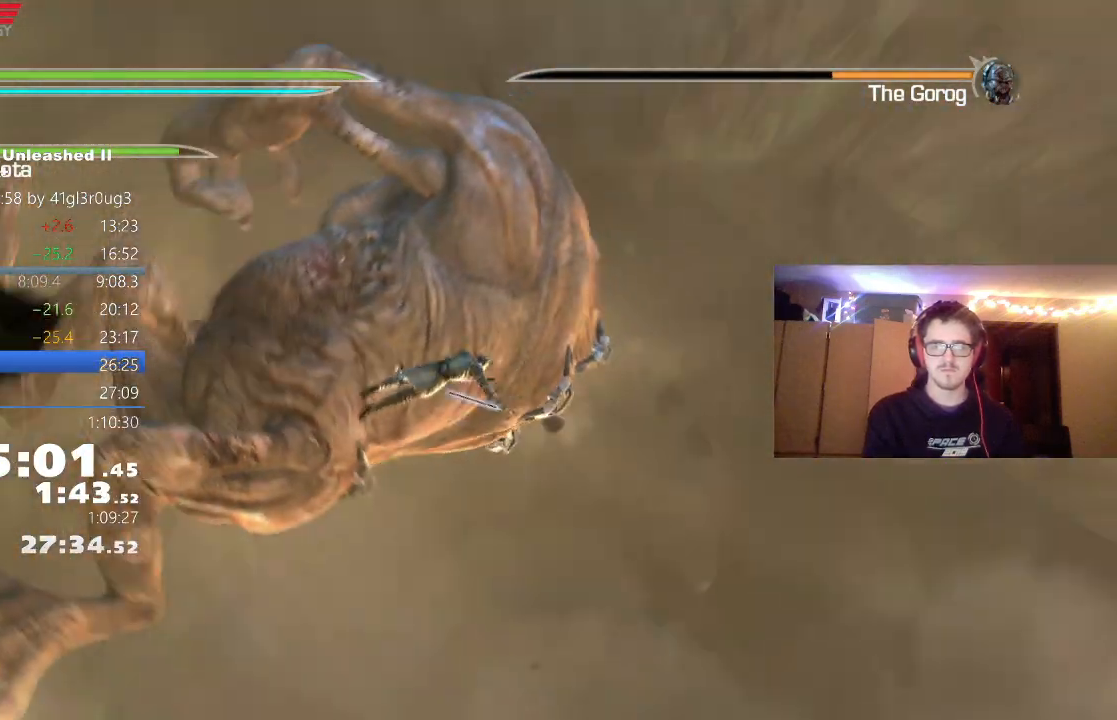
{"buttons": [], "left_stick": "center", "right_stick": "center", "events": [[83, "L1", "down"], [133, "L1", "up"], [217, "L1", "down"], [300, "L1", "up"], [383, "L1", "down"], [467, "L1", "up"]]}
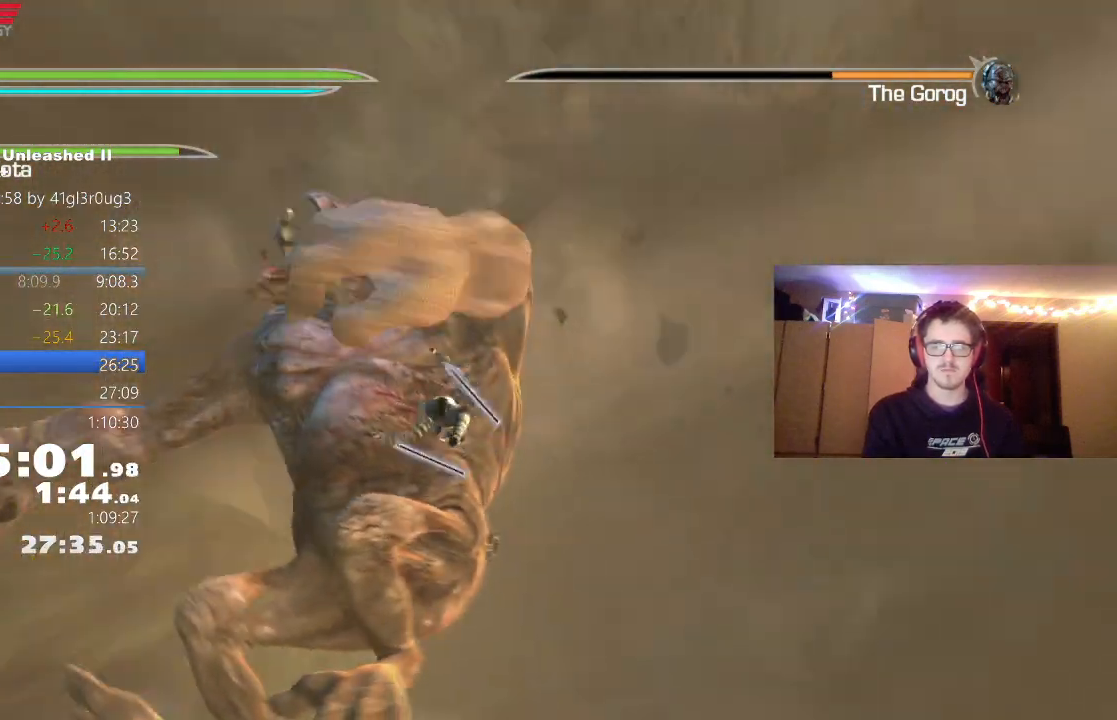
{"buttons": [], "left_stick": "center", "right_stick": "center", "events": [[33, "L1", "down"], [117, "L1", "up"], [200, "L1", "down"], [283, "L1", "up"], [367, "L1", "down"], [417, "L1", "up"]]}
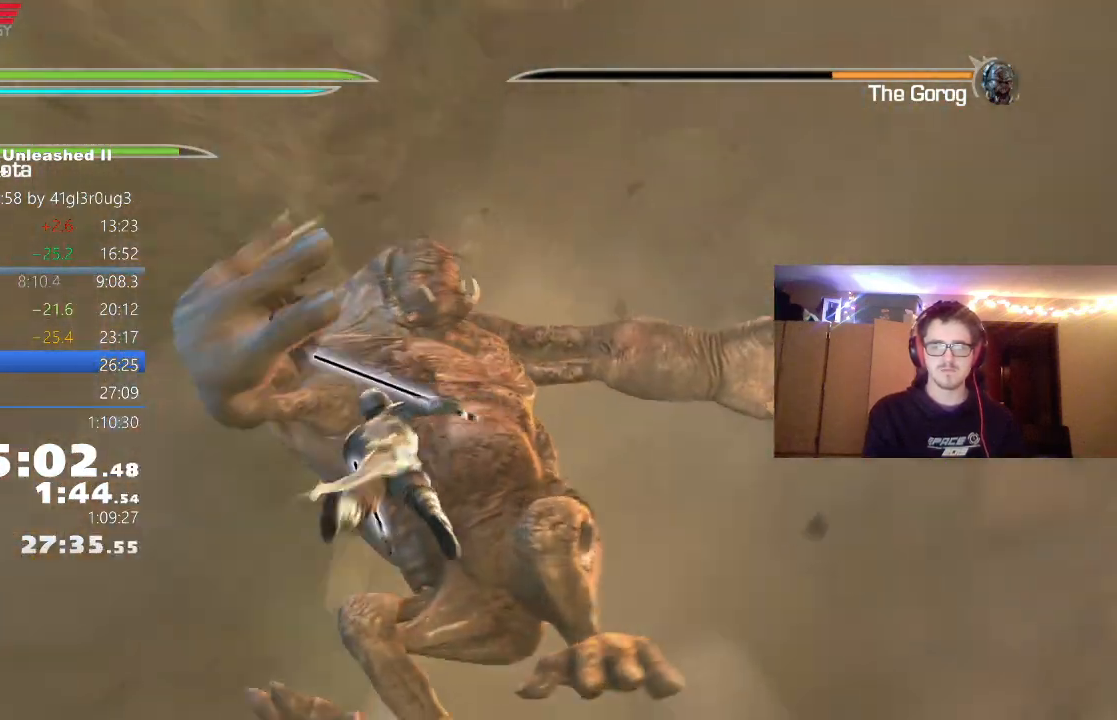
{"buttons": ["L1"], "left_stick": "center", "right_stick": "center", "events": [[17, "L1", "down"], [83, "L1", "up"], [167, "L1", "down"], [233, "L1", "up"], [333, "L1", "down"], [383, "L1", "up"], [467, "L1", "down"]]}
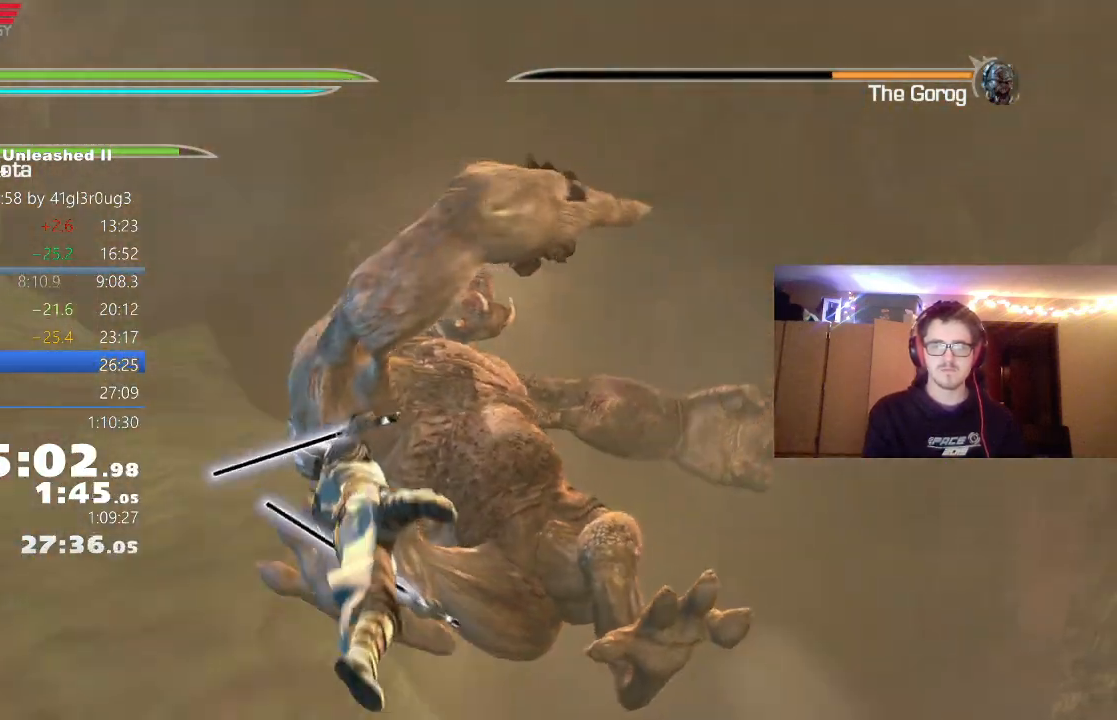
{"buttons": [], "left_stick": "center", "right_stick": "center", "events": [[33, "L1", "up"], [133, "L1", "down"], [167, "L1", "up"], [283, "L1", "down"], [350, "L1", "up"], [433, "L1", "down"], [500, "L1", "up"]]}
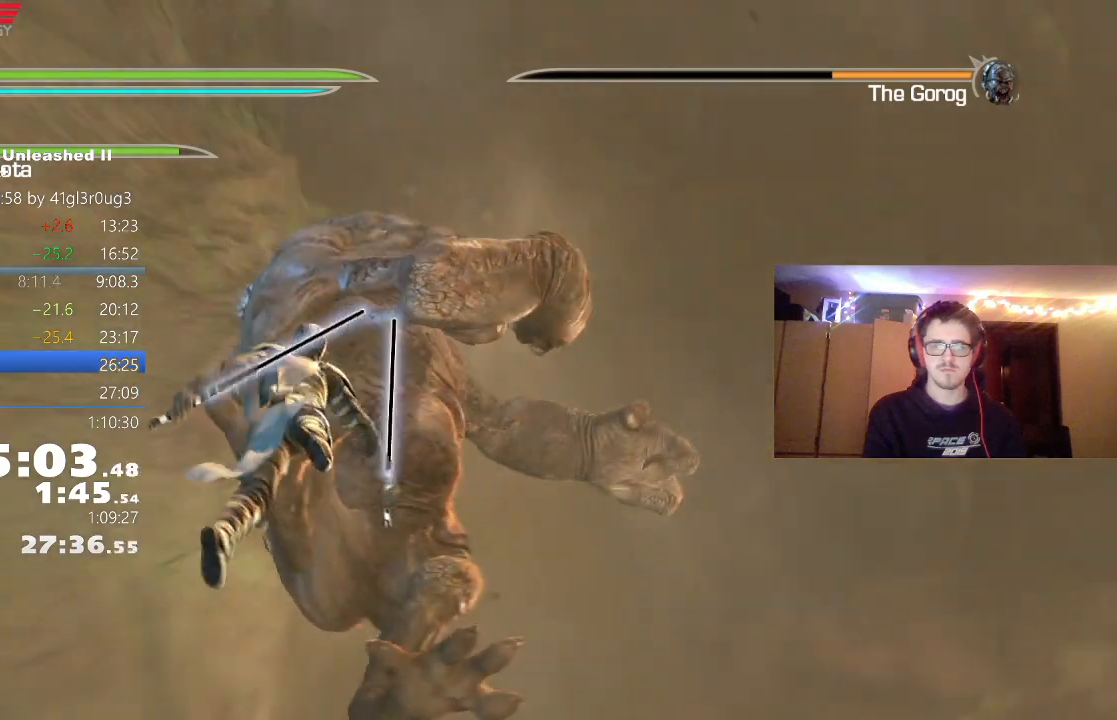
{"buttons": ["L1"], "left_stick": "center", "right_stick": "center", "events": [[83, "L1", "down"], [133, "L1", "up"], [200, "L1", "down"], [267, "L1", "up"], [367, "L1", "down"], [417, "L1", "up"], [500, "L1", "down"]]}
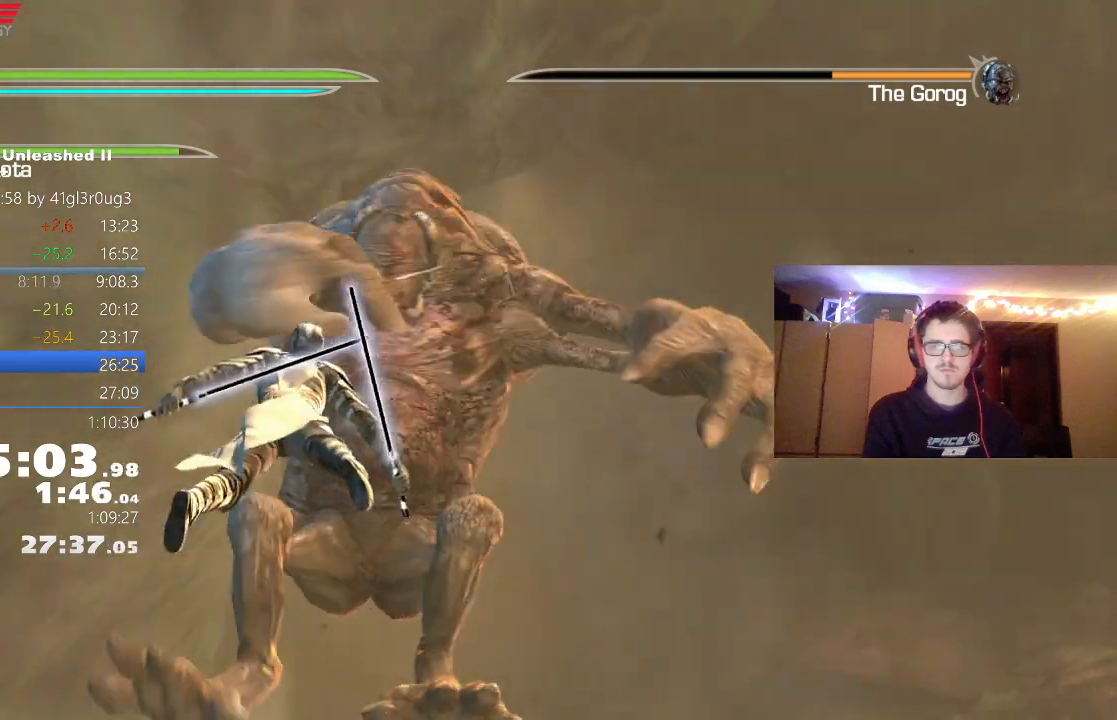
{"buttons": [], "left_stick": "center", "right_stick": "center", "events": [[50, "L1", "up"], [133, "L1", "down"], [200, "L1", "up"], [283, "L1", "down"], [317, "L1", "up"], [400, "L1", "down"], [450, "L1", "up"]]}
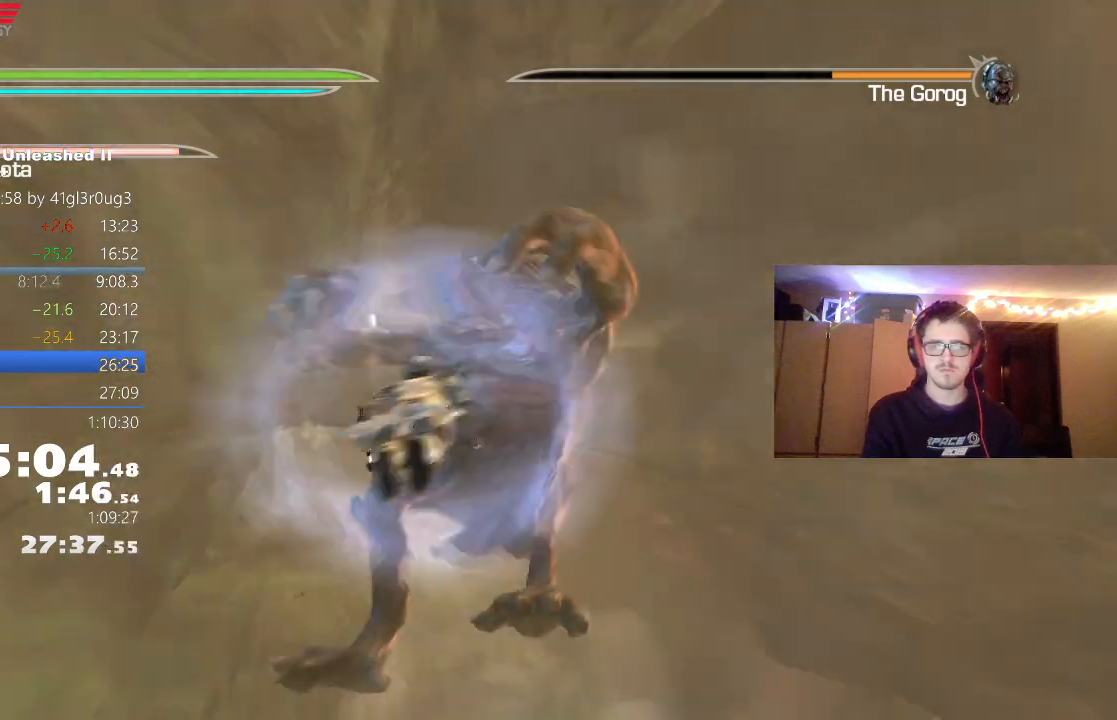
{"buttons": [], "left_stick": "center", "right_stick": "center", "events": [[33, "L1", "down"], [100, "L1", "up"], [183, "L1", "down"], [233, "L1", "up"], [300, "L1", "down"], [367, "L1", "up"], [433, "L1", "down"], [500, "L1", "up"]]}
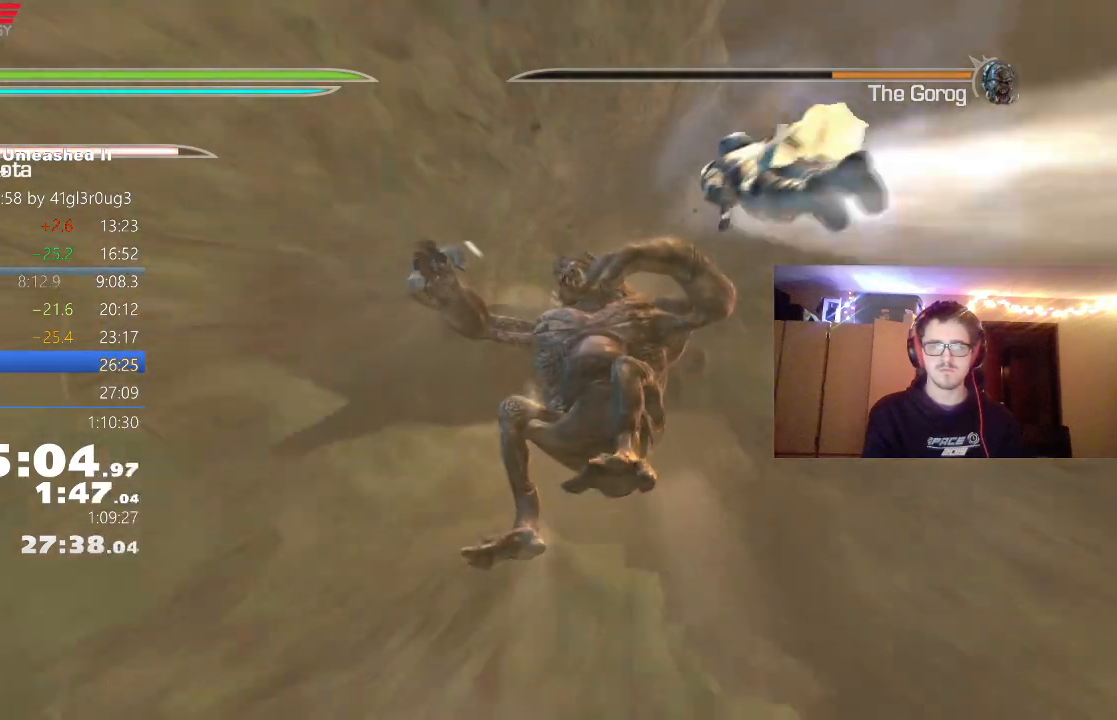
{"buttons": [], "left_stick": "center", "right_stick": "center", "events": [[83, "L1", "down"], [150, "L1", "up"], [217, "L1", "down"], [283, "L1", "up"], [383, "L1", "down"], [450, "L1", "up"]]}